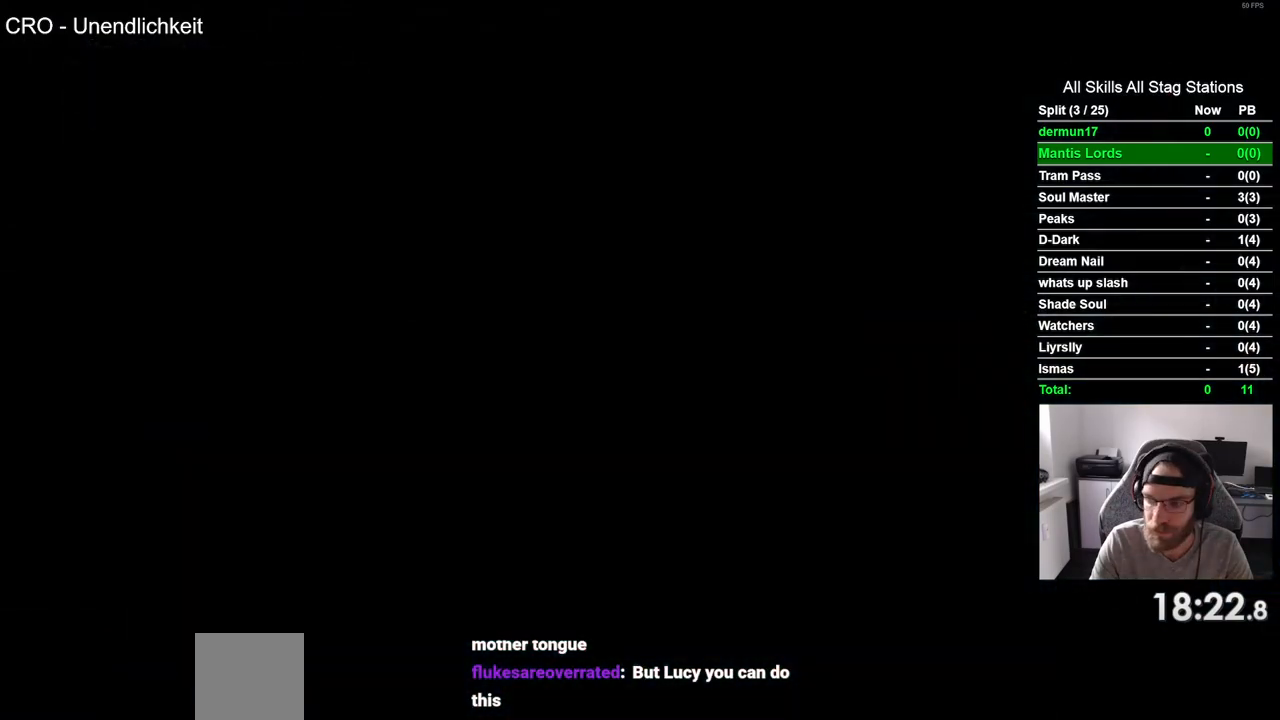
Gameplay with a controller (PlayStation layout); each line is a JSON object with the inputs held at the frame after it. "events" lists button and stick changes between this image and that frame as [ms after this image, input, new state], when the widget could be followed in between. Not read: R1.
{"buttons": [], "left_stick": "center", "right_stick": "center", "events": []}
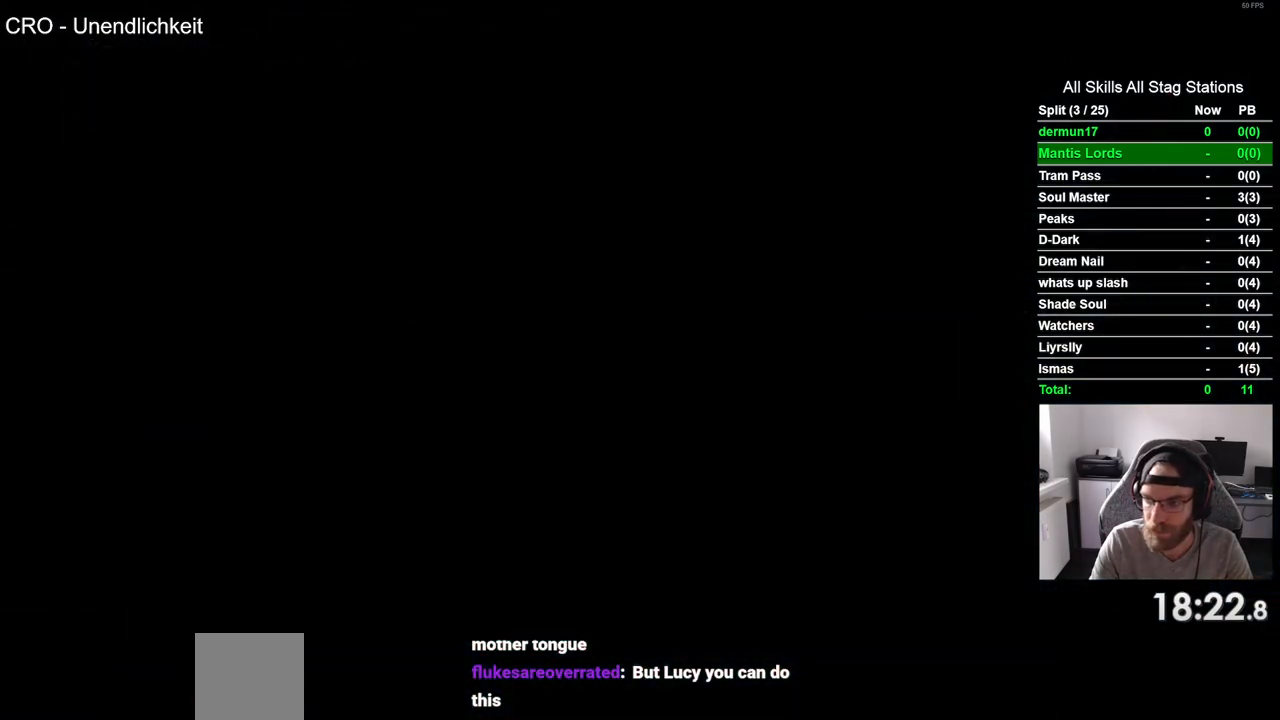
{"buttons": [], "left_stick": "center", "right_stick": "center", "events": []}
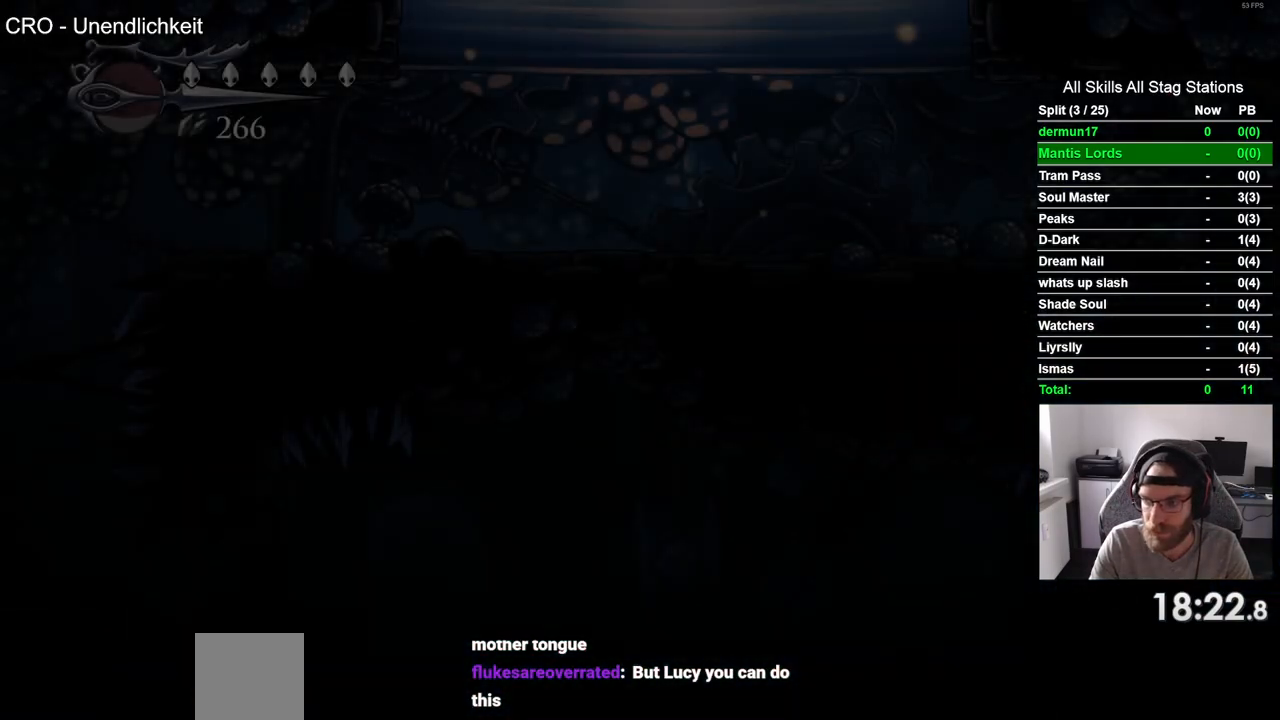
{"buttons": [], "left_stick": "center", "right_stick": "center", "events": []}
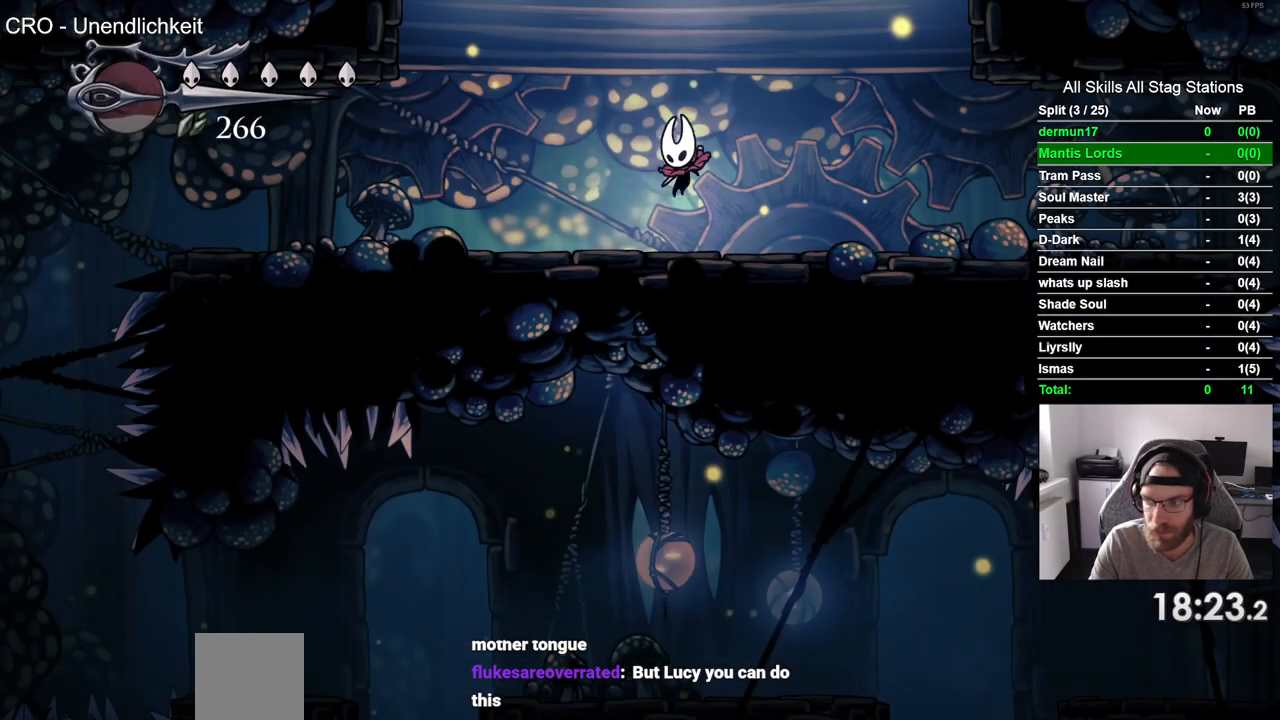
{"buttons": ["DPAD_RIGHT"], "left_stick": "center", "right_stick": "center", "events": [[50, "DPAD_LEFT", "down"], [183, "DPAD_LEFT", "up"], [283, "DPAD_RIGHT", "down"]]}
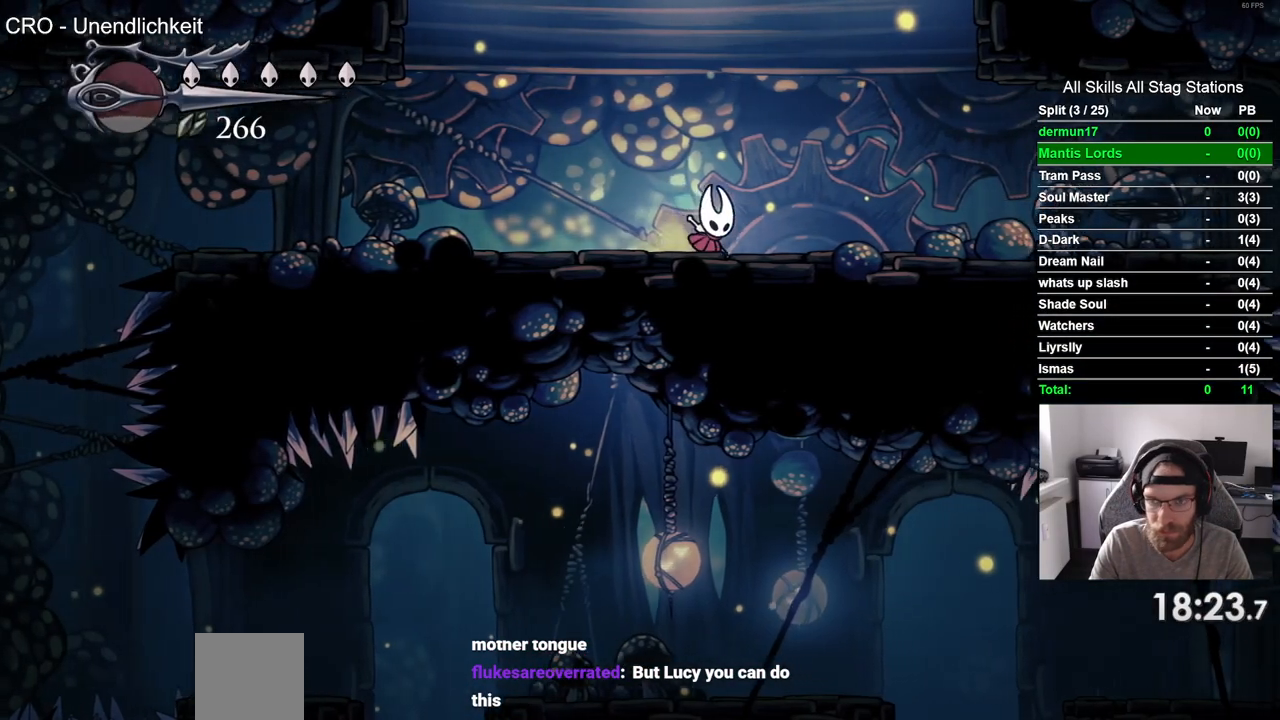
{"buttons": ["DPAD_RIGHT"], "left_stick": "center", "right_stick": "center", "events": []}
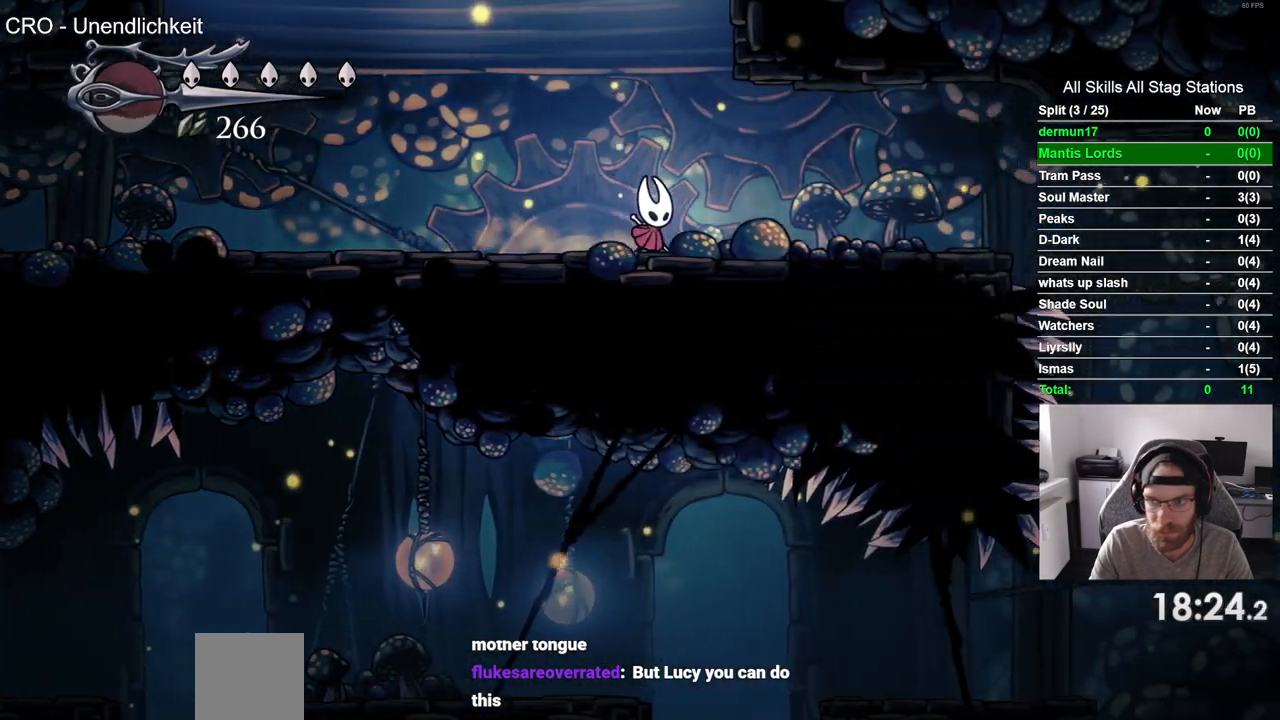
{"buttons": ["DPAD_RIGHT"], "left_stick": "center", "right_stick": "center", "events": []}
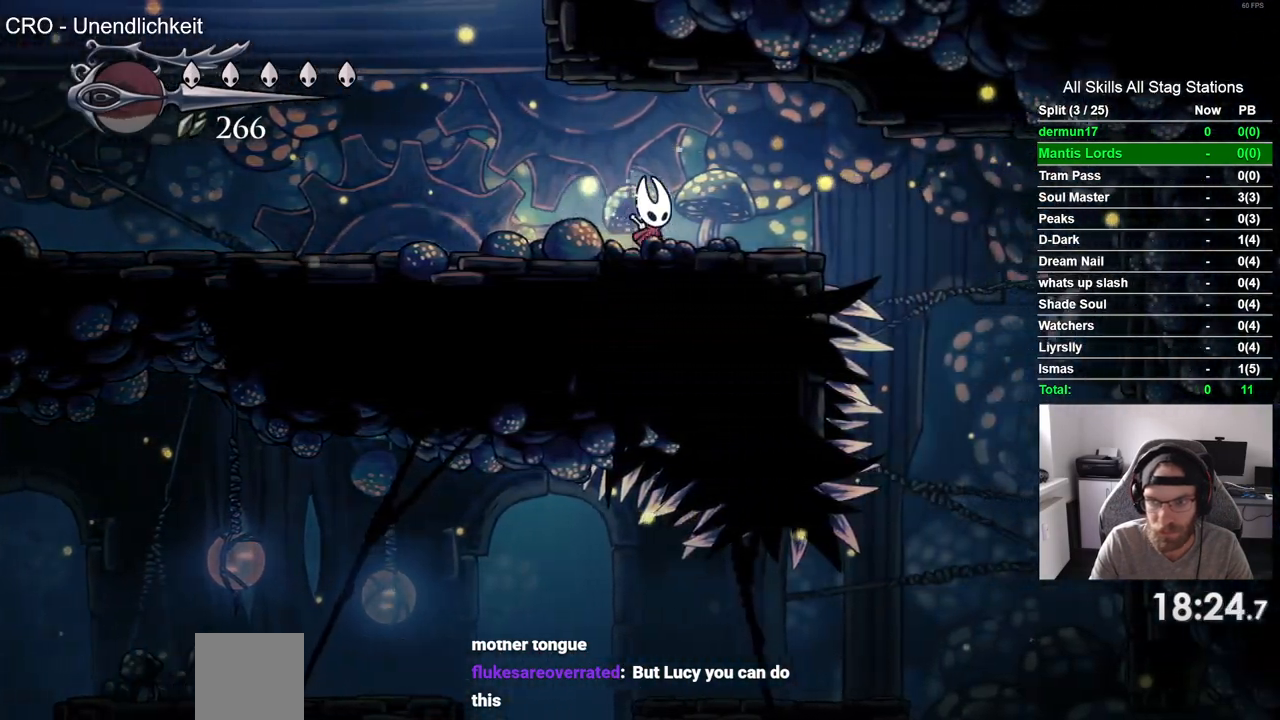
{"buttons": ["DPAD_RIGHT"], "left_stick": "center", "right_stick": "center", "events": [[100, "R2", "down"], [267, "R2", "up"]]}
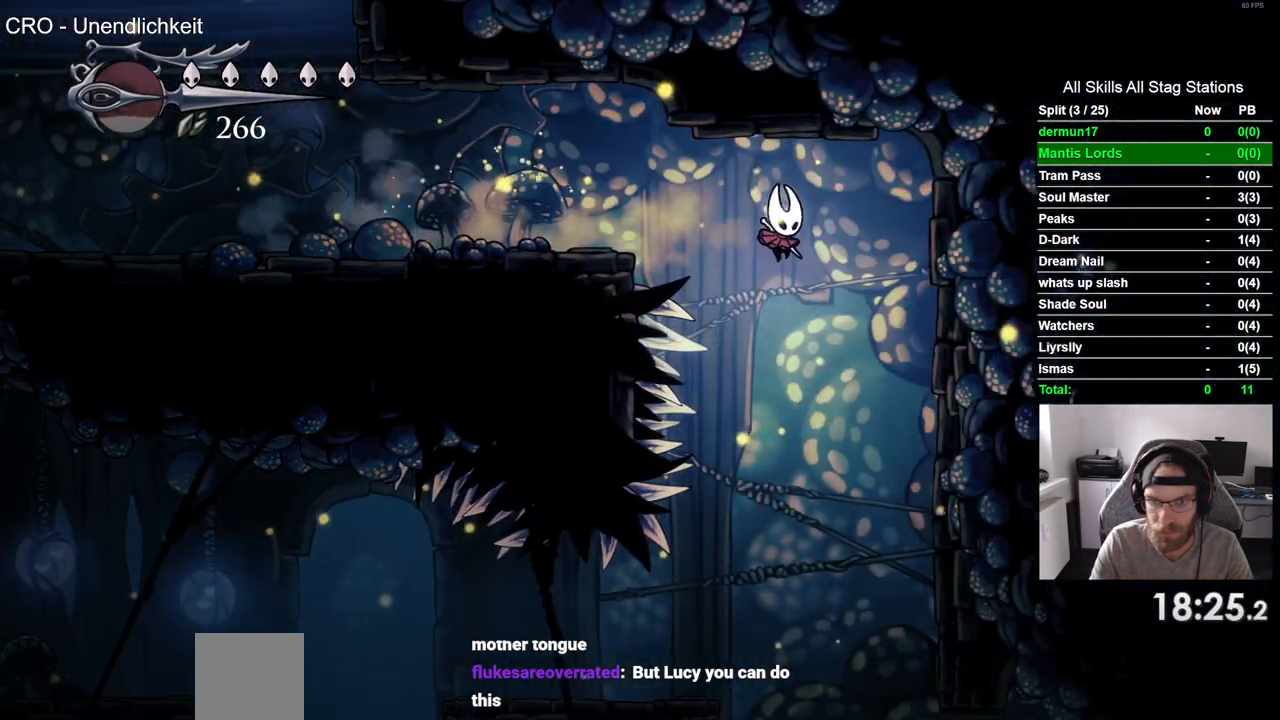
{"buttons": ["DPAD_LEFT"], "left_stick": "center", "right_stick": "center", "events": [[317, "DPAD_LEFT", "down"], [317, "DPAD_RIGHT", "up"]]}
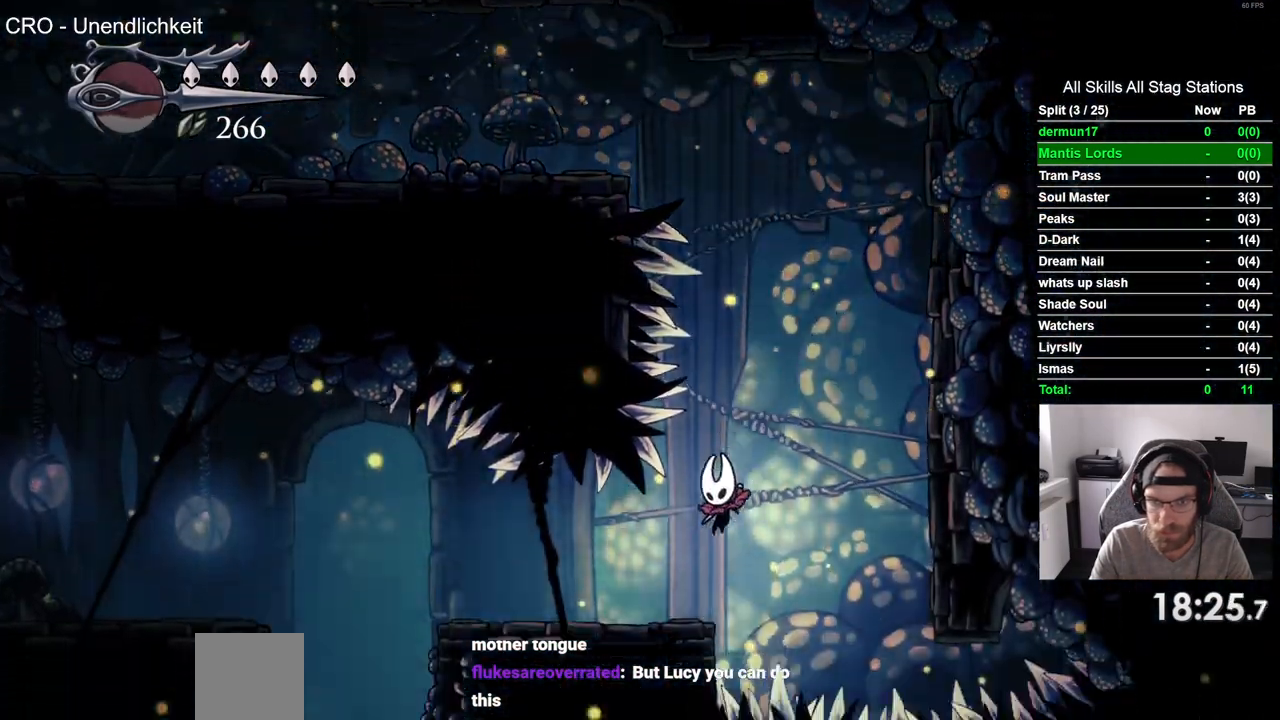
{"buttons": ["DPAD_LEFT"], "left_stick": "center", "right_stick": "center", "events": []}
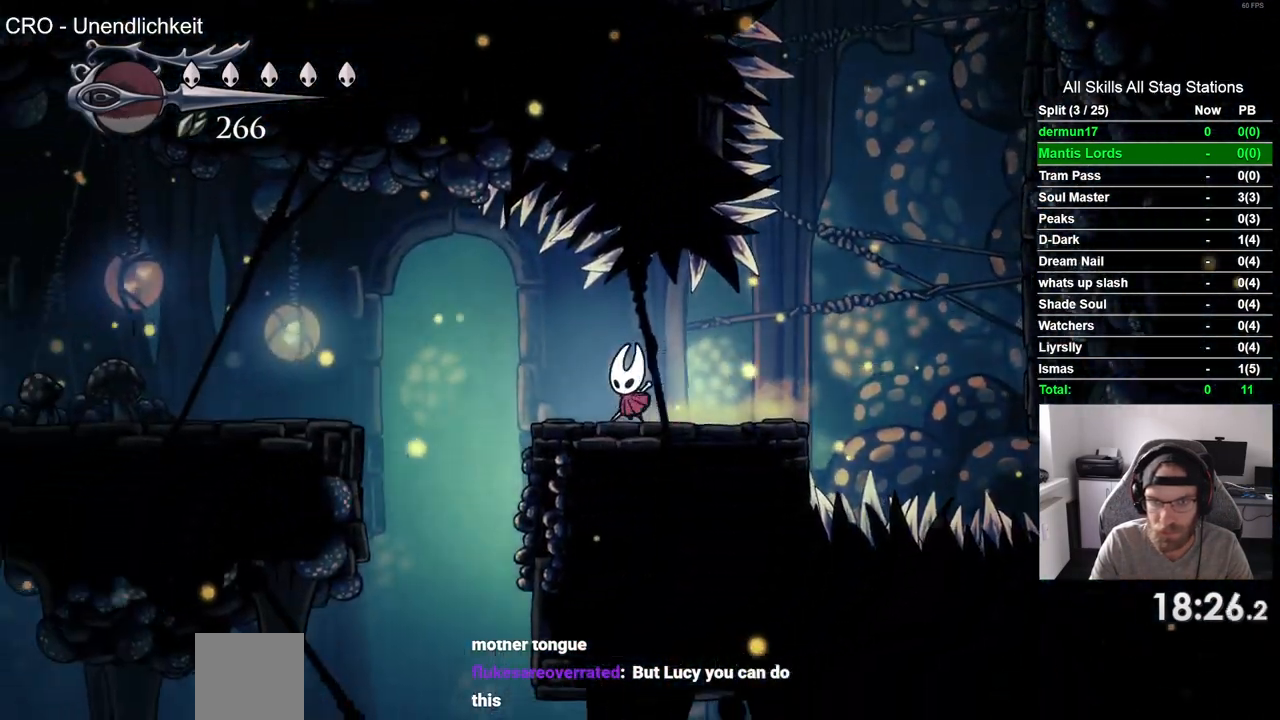
{"buttons": ["DPAD_LEFT"], "left_stick": "center", "right_stick": "center", "events": []}
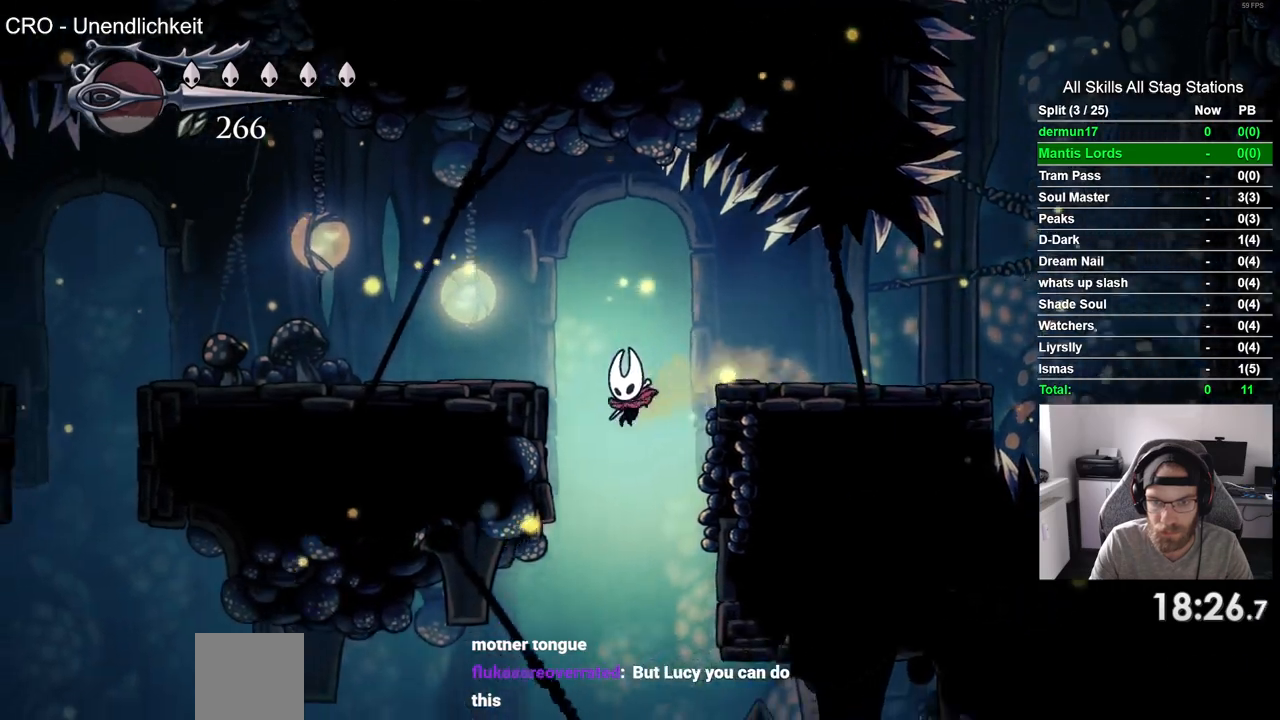
{"buttons": ["DPAD_LEFT"], "left_stick": "center", "right_stick": "center", "events": []}
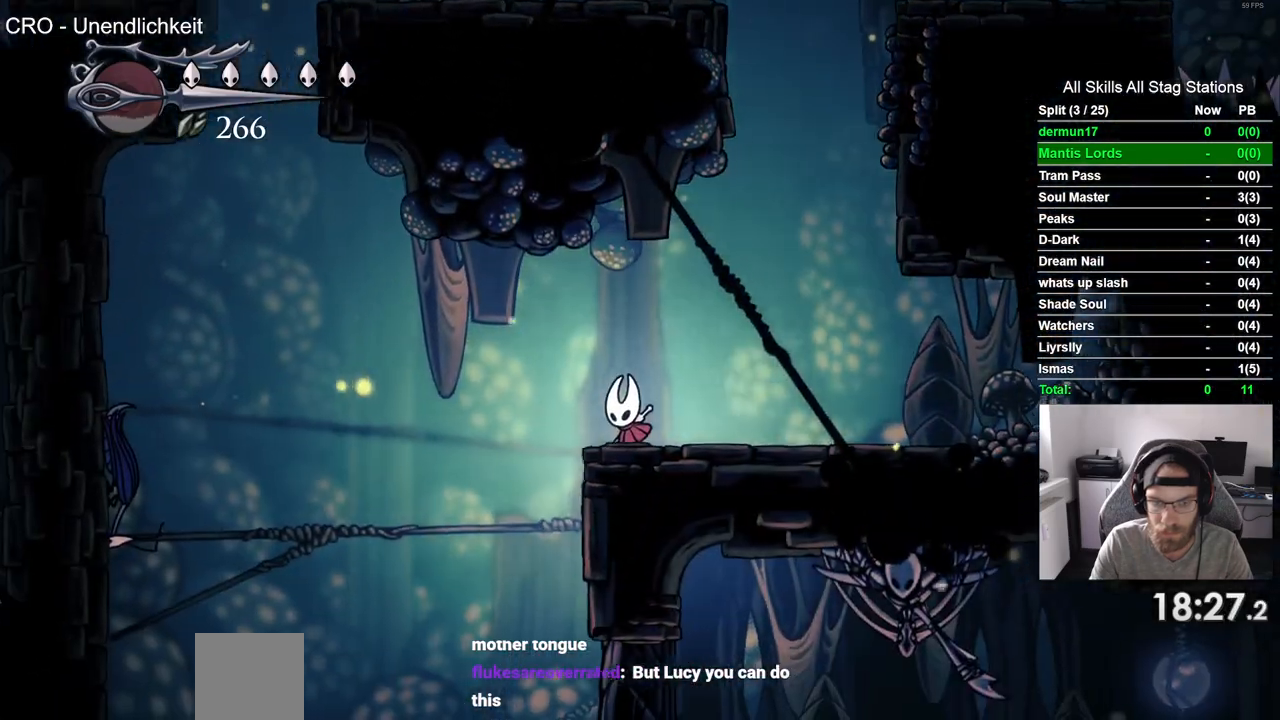
{"buttons": ["DPAD_LEFT"], "left_stick": "center", "right_stick": "center", "events": []}
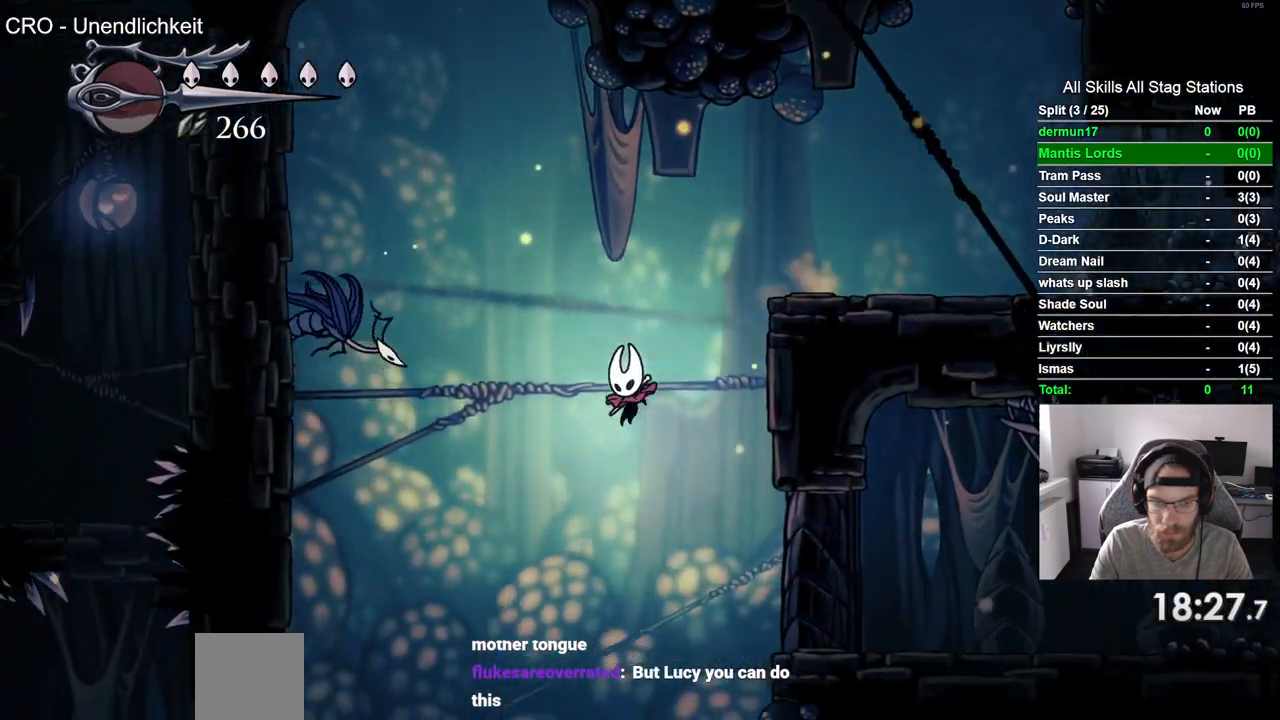
{"buttons": ["R2", "DPAD_LEFT"], "left_stick": "center", "right_stick": "center", "events": [[417, "R2", "down"]]}
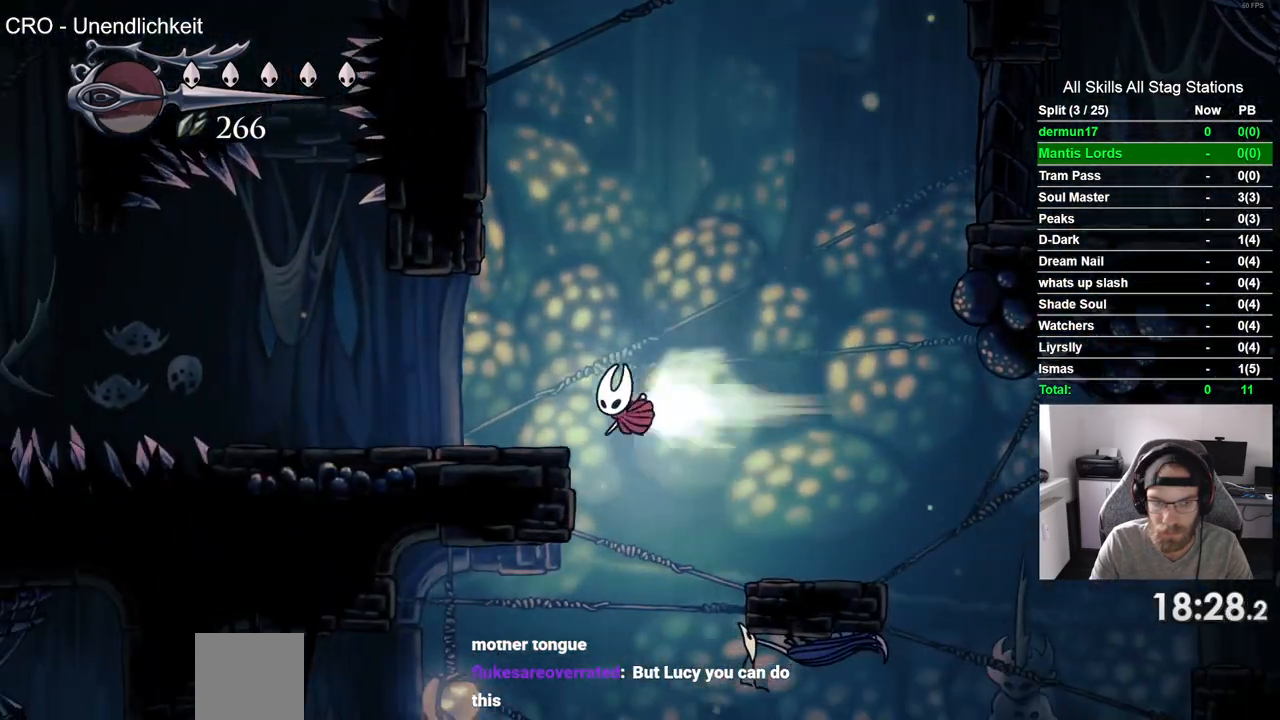
{"buttons": [], "left_stick": "center", "right_stick": "center", "events": [[100, "R2", "up"], [433, "DPAD_LEFT", "up"]]}
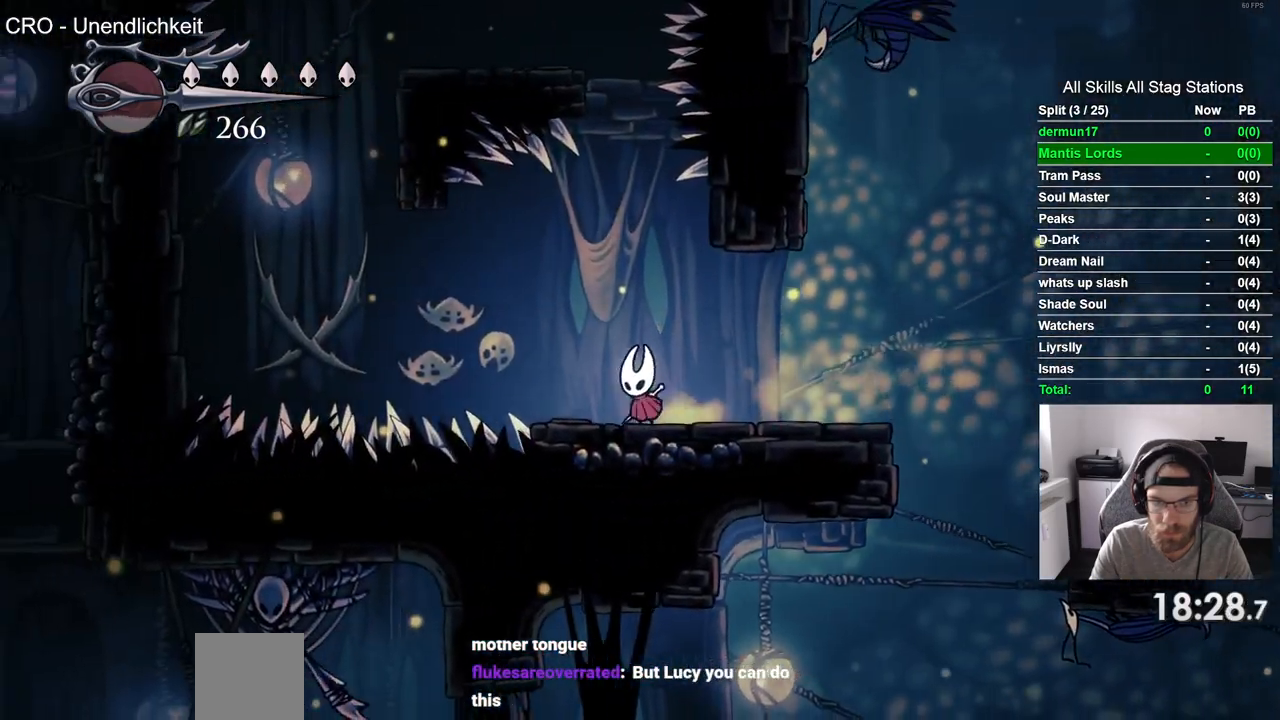
{"buttons": ["CROSS", "DPAD_DOWN"], "left_stick": "center", "right_stick": "center"}
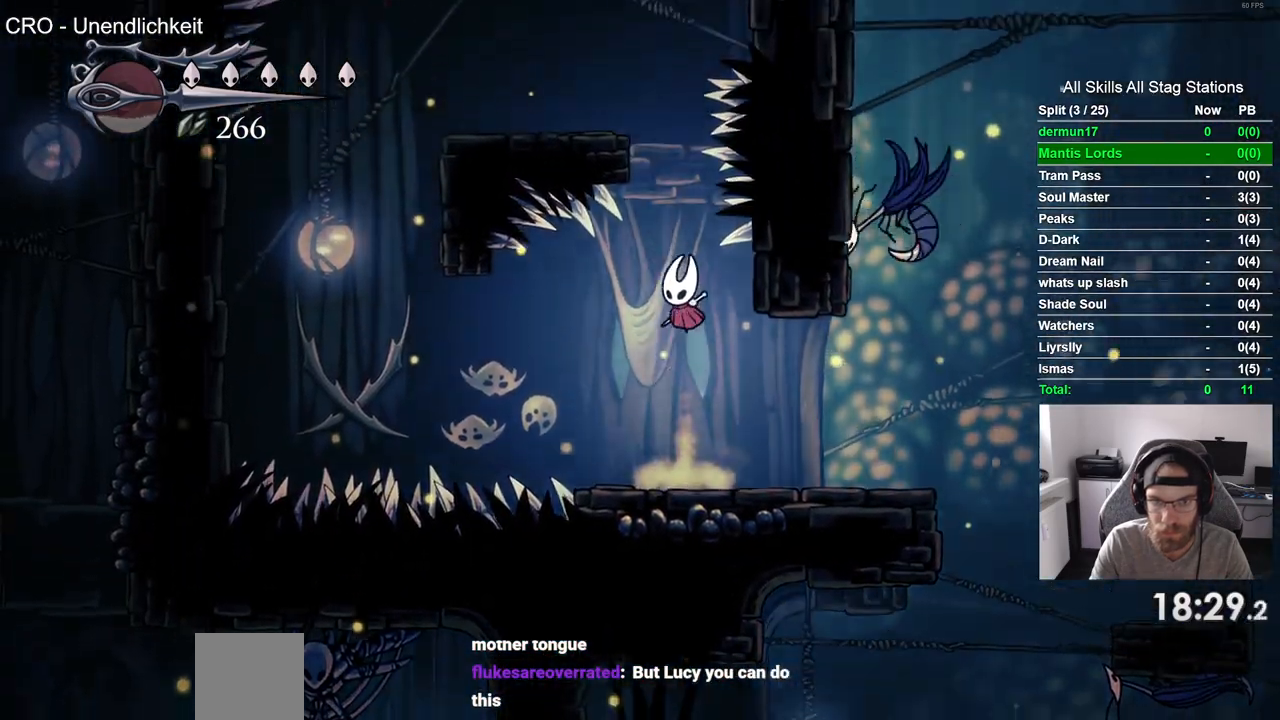
{"buttons": ["SQUARE", "DPAD_DOWN"], "left_stick": "center", "right_stick": "center"}
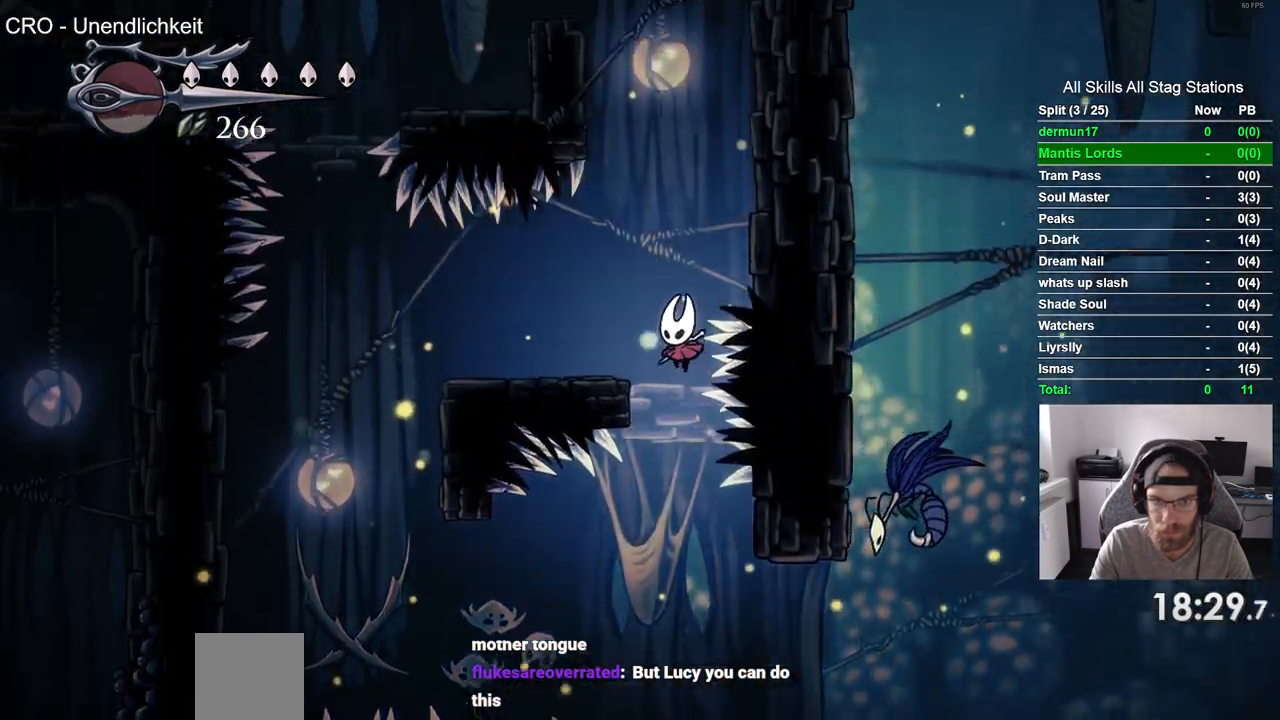
{"buttons": ["SQUARE", "DPAD_DOWN"], "left_stick": "center", "right_stick": "center", "events": [[200, "SQUARE", "up"], [233, "DPAD_LEFT", "down"], [417, "SQUARE", "down"], [433, "DPAD_LEFT", "up"]]}
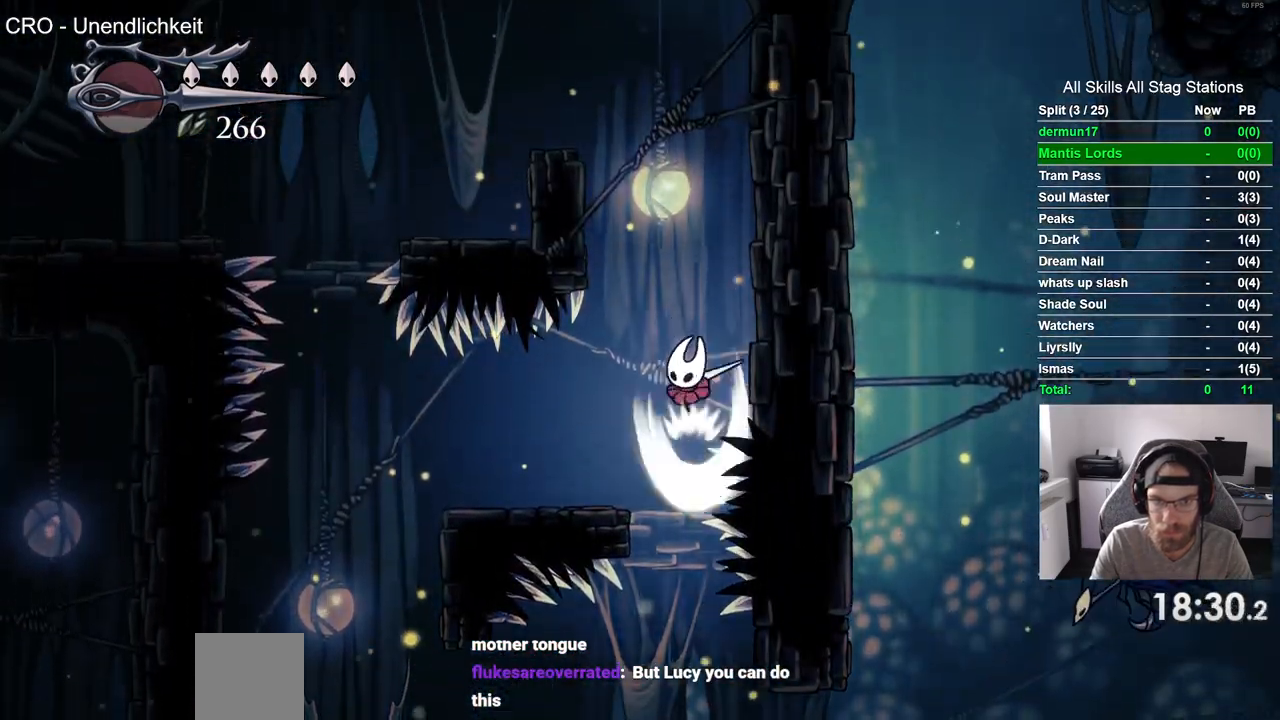
{"buttons": ["SQUARE", "DPAD_DOWN"], "left_stick": "center", "right_stick": "center"}
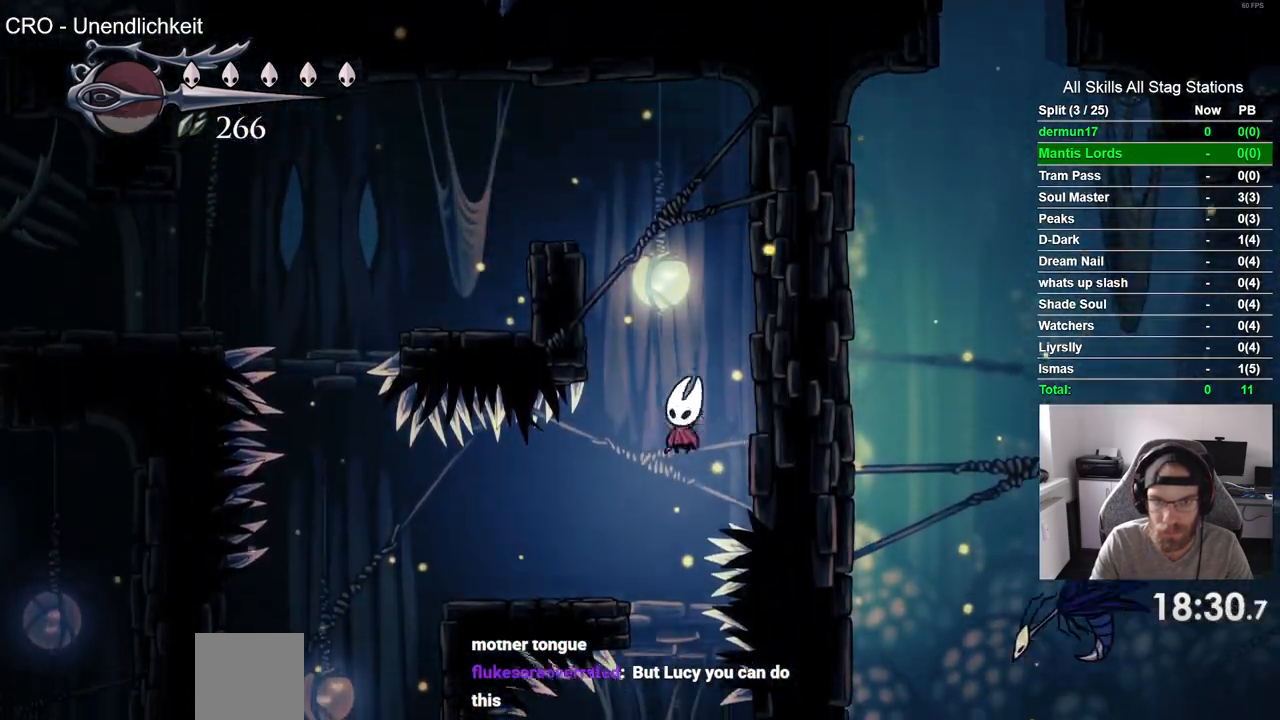
{"buttons": ["CROSS", "DPAD_RIGHT"], "left_stick": "center", "right_stick": "center", "events": [[117, "DPAD_RIGHT", "down"], [167, "SQUARE", "up"], [183, "DPAD_DOWN", "up"], [350, "CROSS", "down"]]}
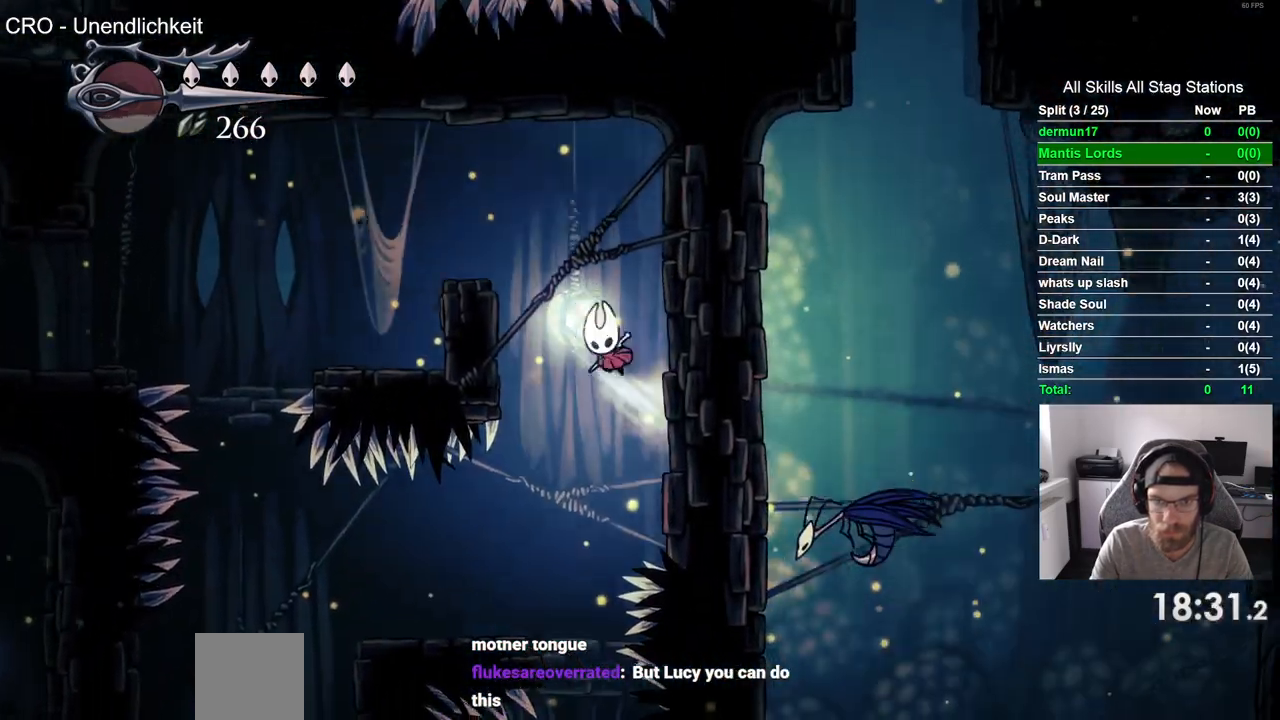
{"buttons": ["CROSS", "DPAD_LEFT"], "left_stick": "center", "right_stick": "center", "events": [[333, "DPAD_LEFT", "down"], [333, "DPAD_RIGHT", "up"]]}
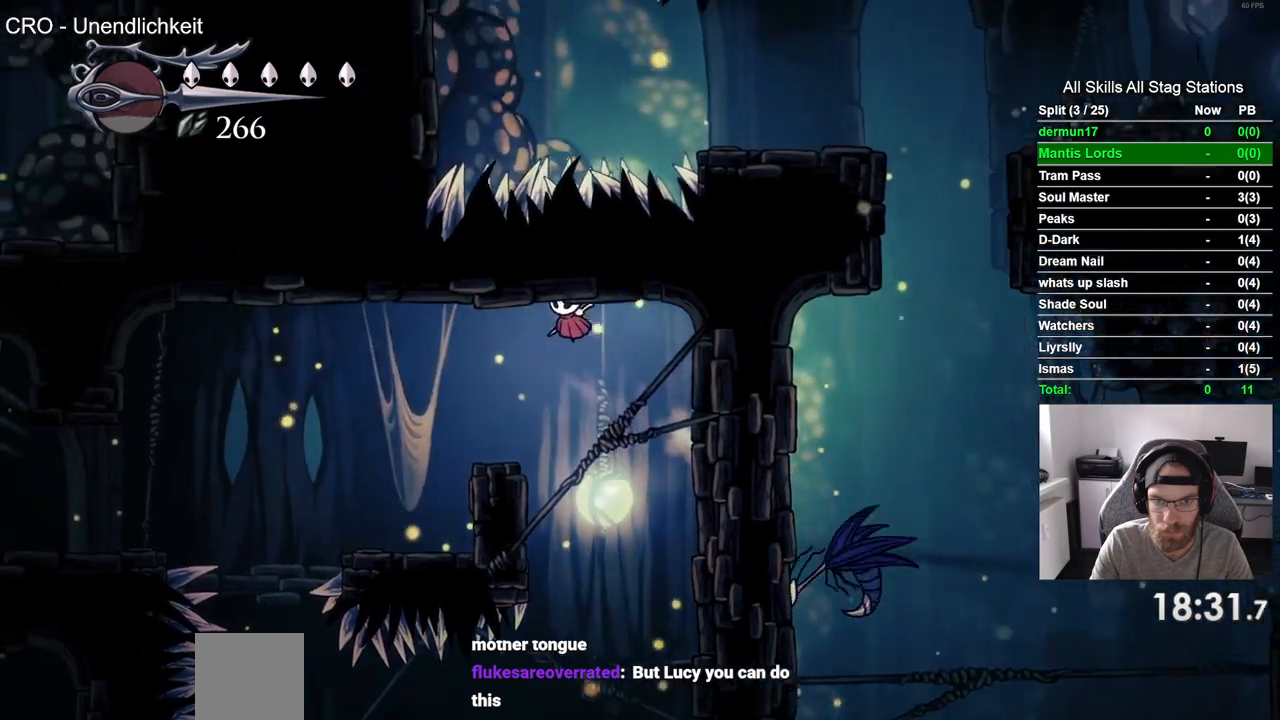
{"buttons": ["CROSS", "DPAD_LEFT"], "left_stick": "center", "right_stick": "center", "events": [[100, "CROSS", "up"], [500, "CROSS", "down"]]}